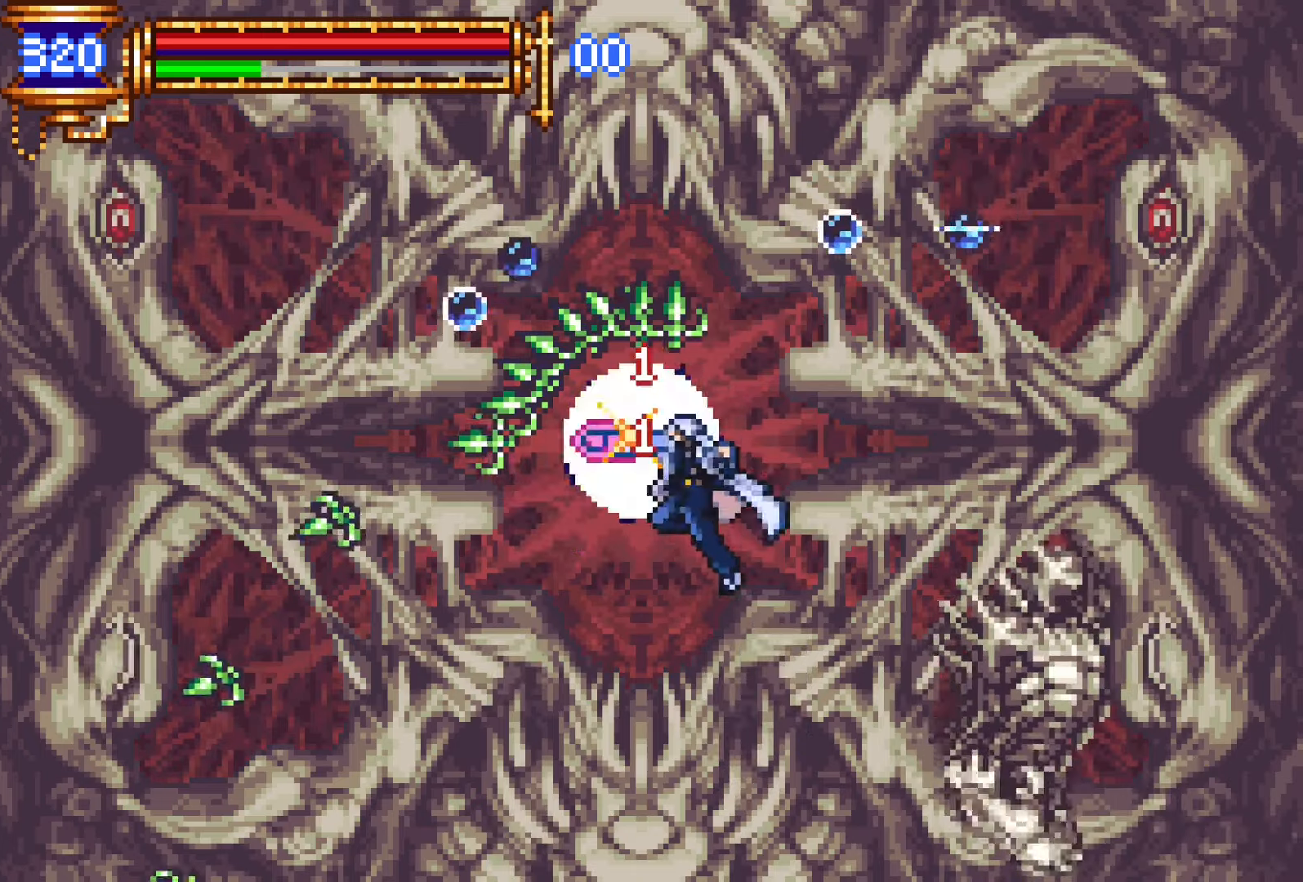
Gameplay with a controller (PlayStation layout); each line is a JSON object with the inputs held at the frame after it. "events" lists button and stick changes between this image and that frame as [ms after this image, input, new state], when the widget could be followed in between. Not read: DPAD_RIGHT L3 R3.
{"buttons": ["DPAD_LEFT"], "left_stick": "center", "right_stick": "center", "events": [[300, "DPAD_LEFT", "down"]]}
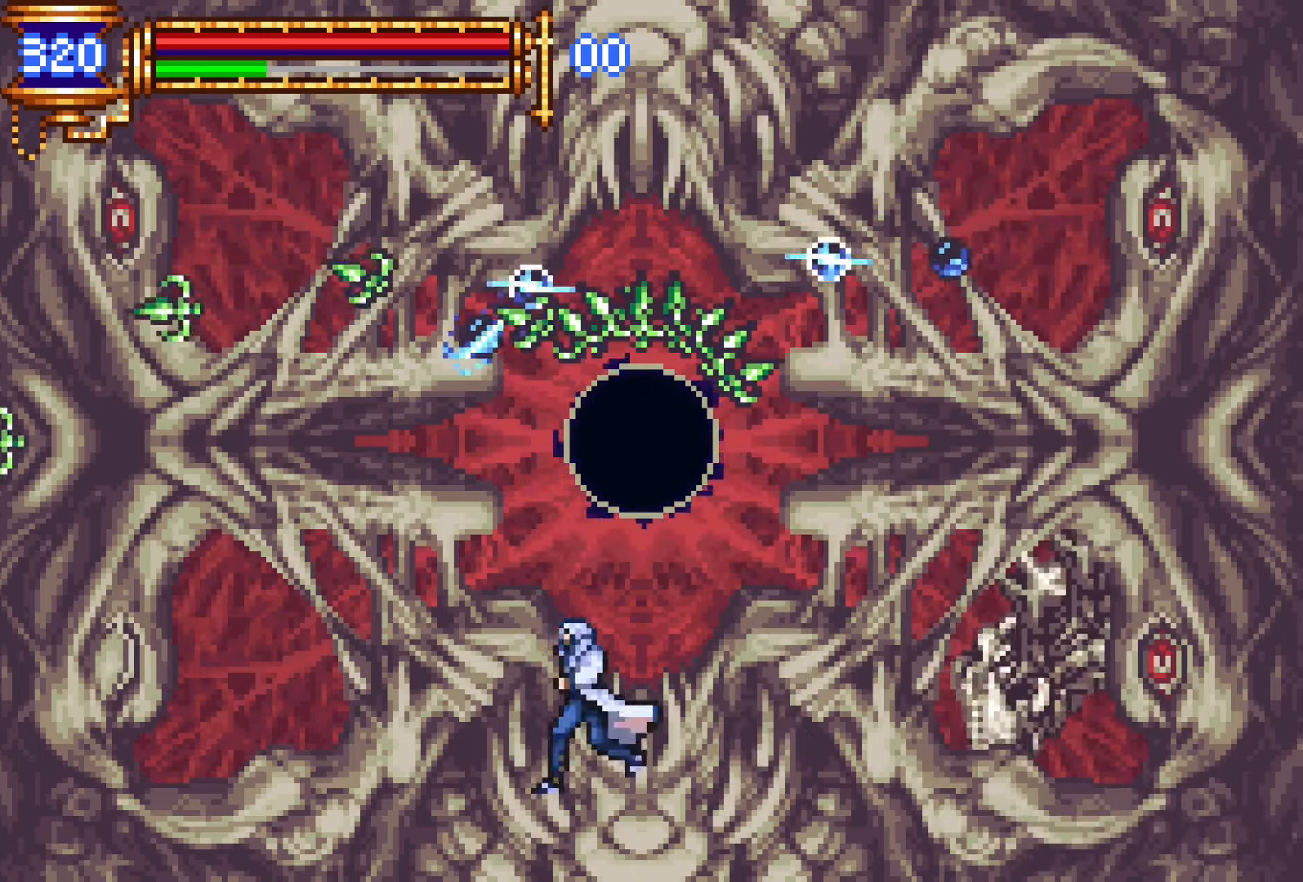
{"buttons": [], "left_stick": "center", "right_stick": "center", "events": [[316, "DPAD_LEFT", "up"]]}
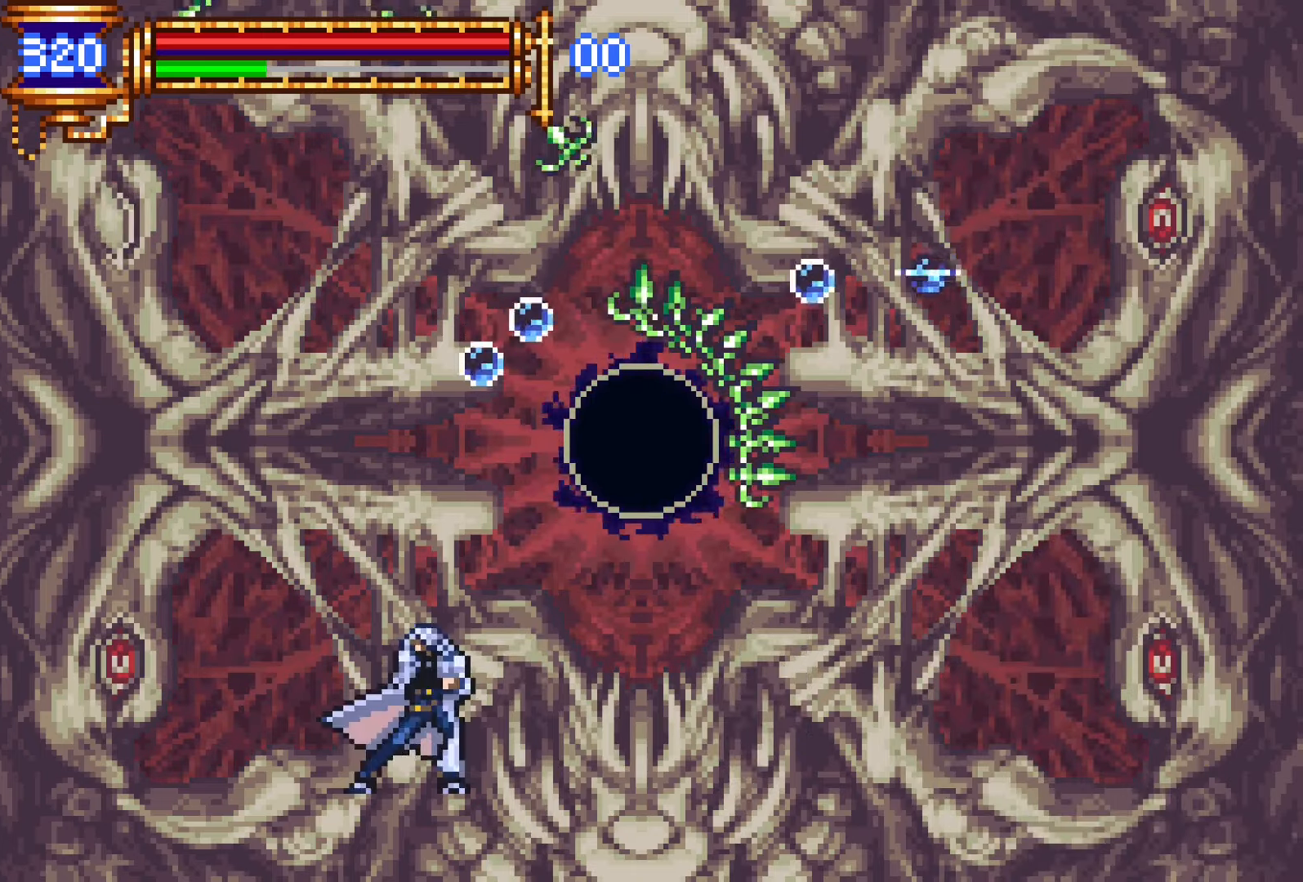
{"buttons": [], "left_stick": "center", "right_stick": "center", "events": [[50, "DPAD_LEFT", "down"], [166, "DPAD_LEFT", "up"]]}
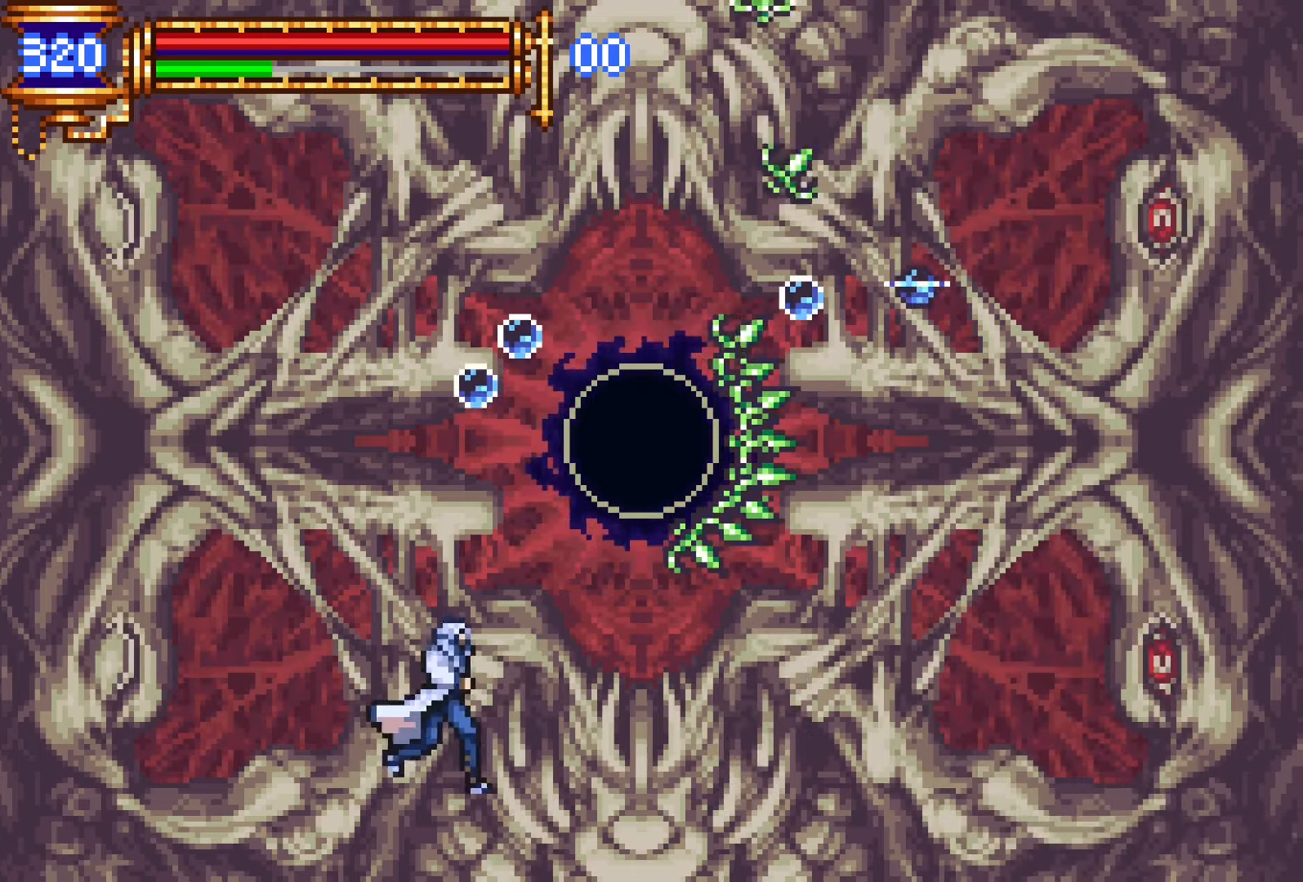
{"buttons": ["CROSS", "DPAD_UP"], "left_stick": "center", "right_stick": "center", "events": [[133, "CROSS", "down"], [333, "CROSS", "up"], [383, "CROSS", "down"], [400, "DPAD_UP", "down"]]}
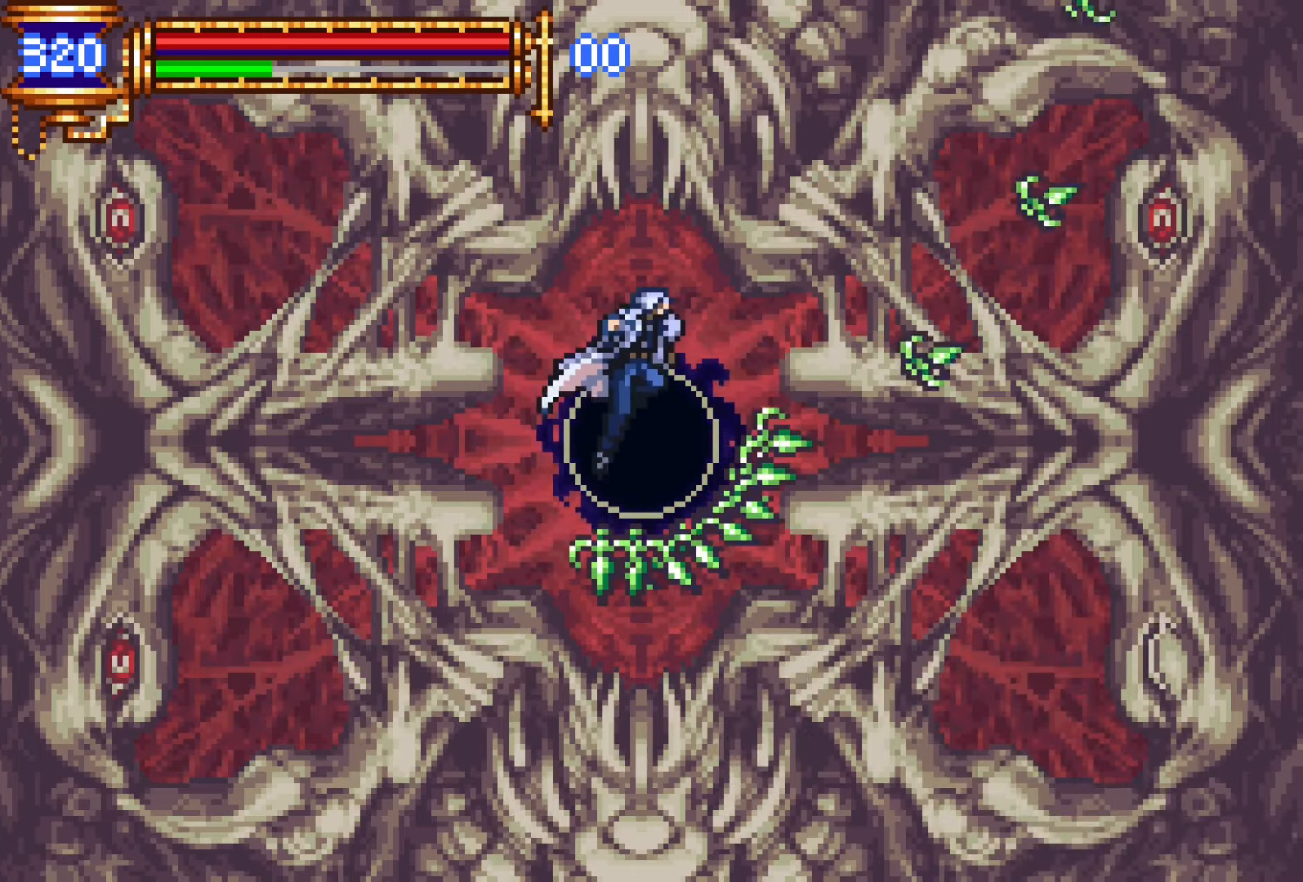
{"buttons": ["DPAD_UP"], "left_stick": "center", "right_stick": "center"}
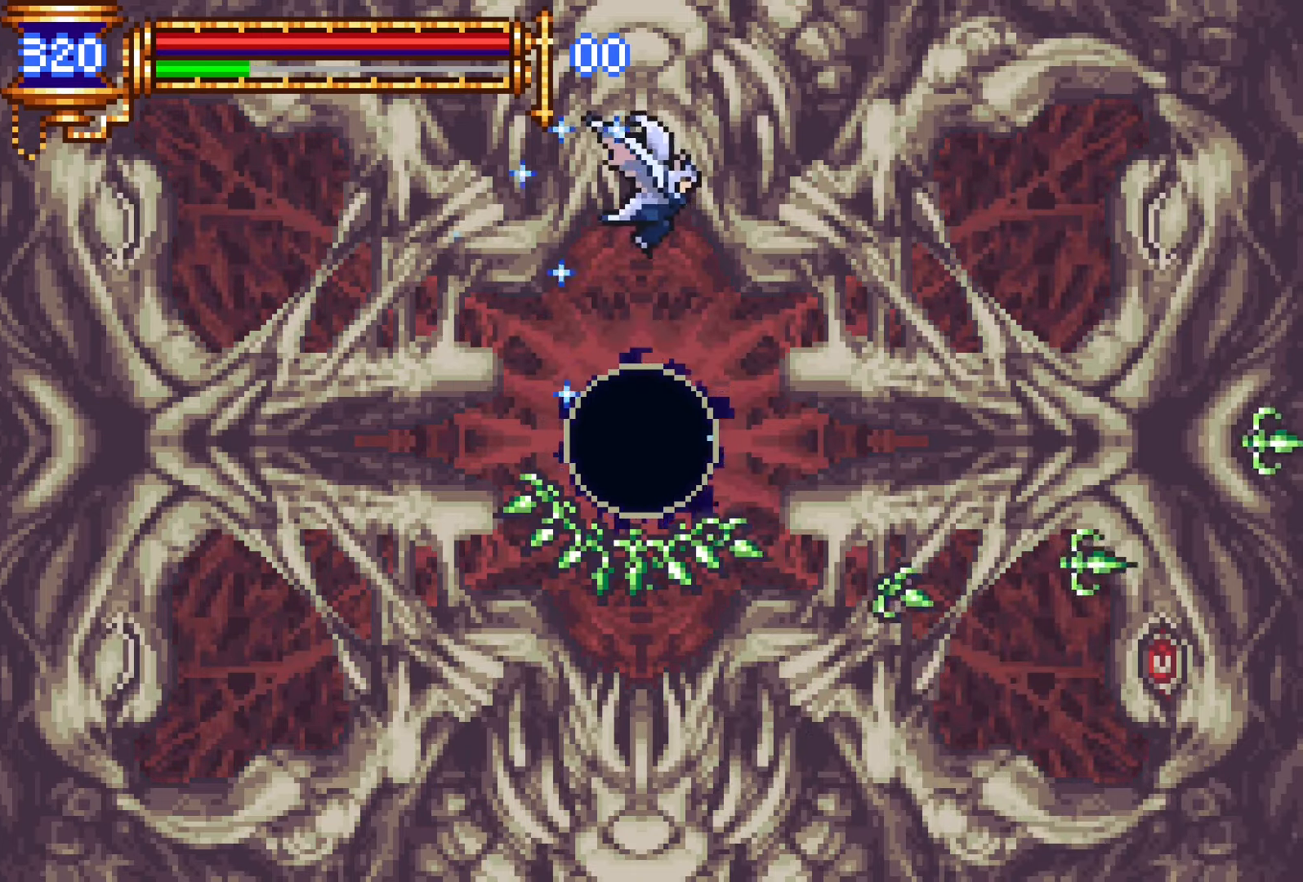
{"buttons": [], "left_stick": "center", "right_stick": "center"}
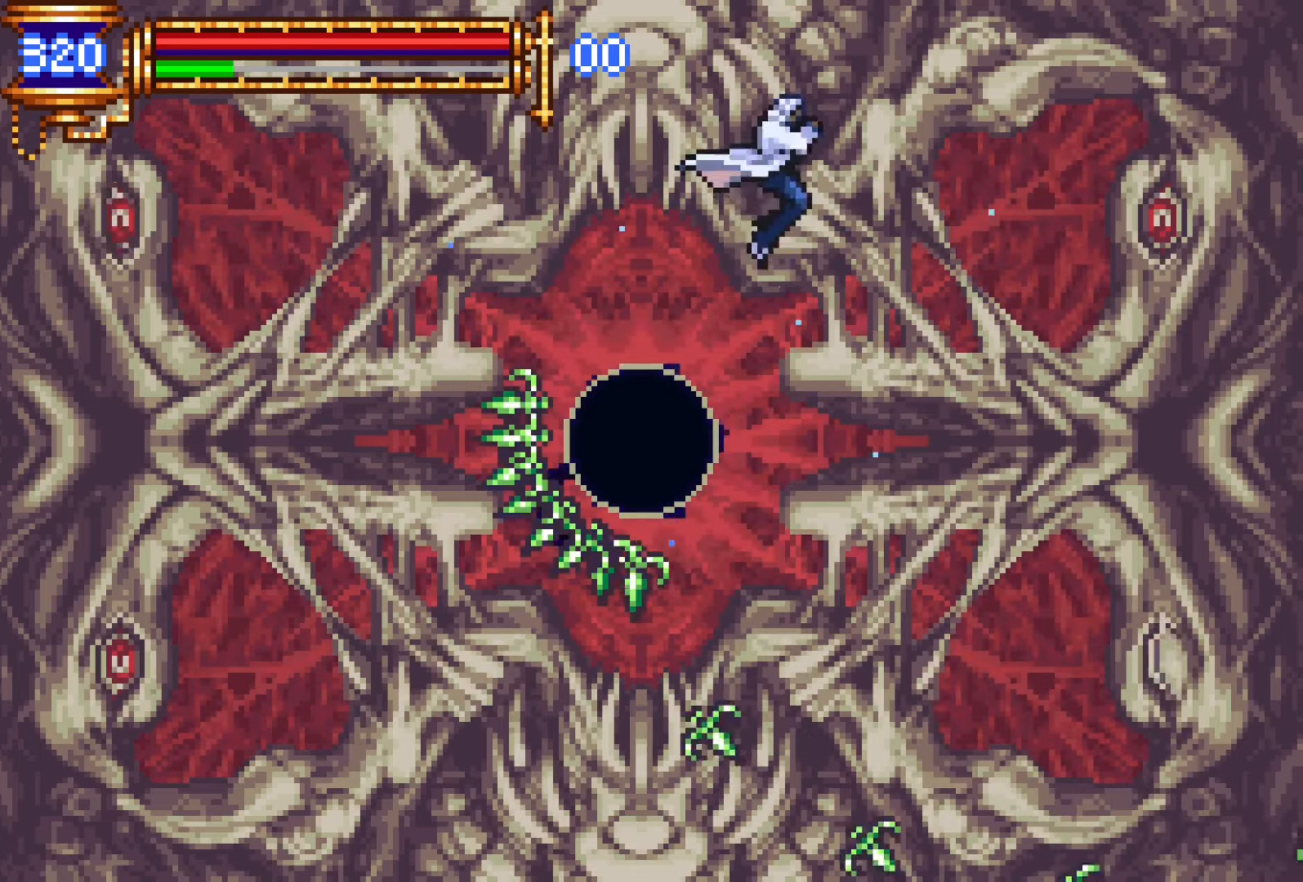
{"buttons": [], "left_stick": "center", "right_stick": "center", "events": [[283, "SQUARE", "down"], [366, "SQUARE", "up"]]}
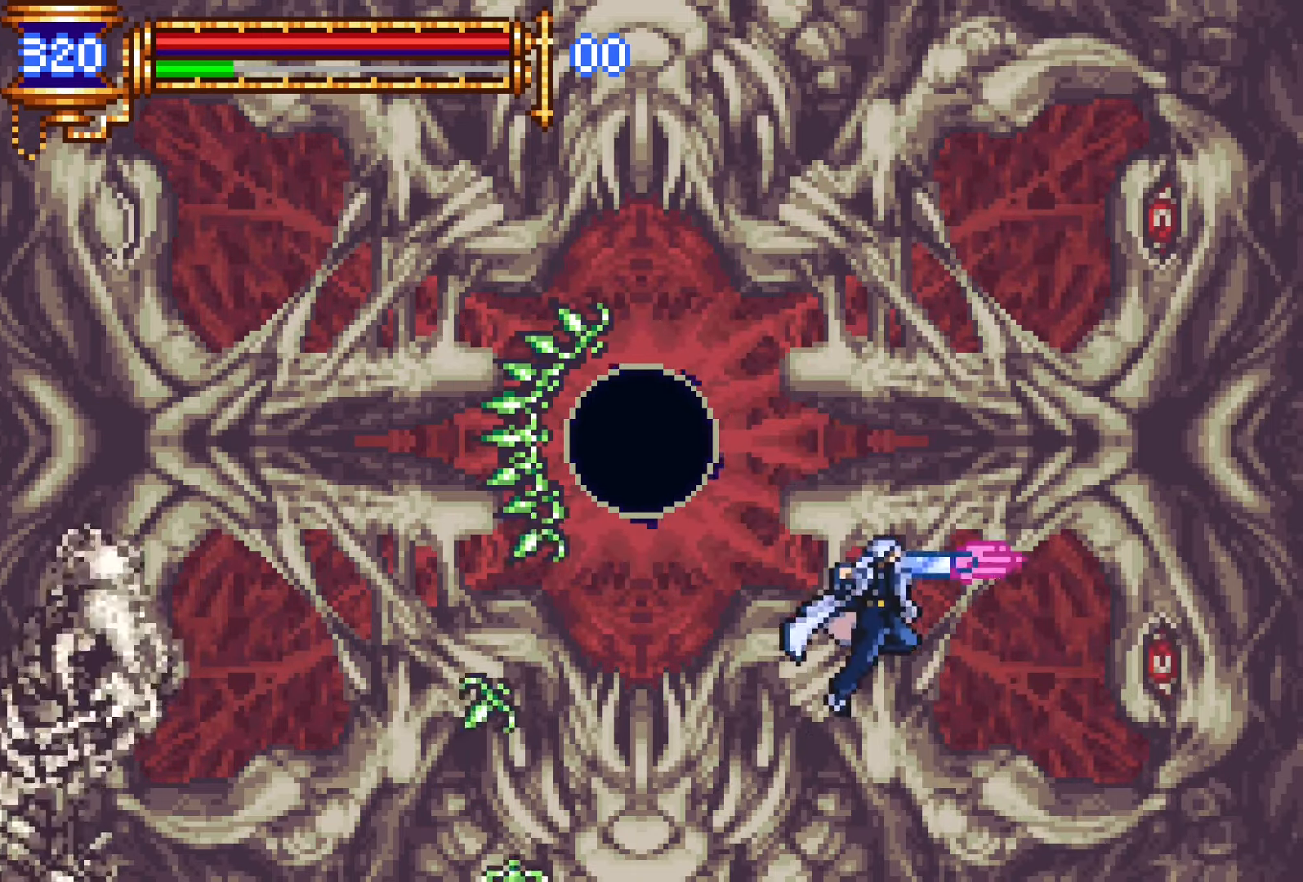
{"buttons": [], "left_stick": "center", "right_stick": "center", "events": [[116, "CROSS", "down"], [183, "CROSS", "up"], [316, "SQUARE", "down"], [383, "SQUARE", "up"]]}
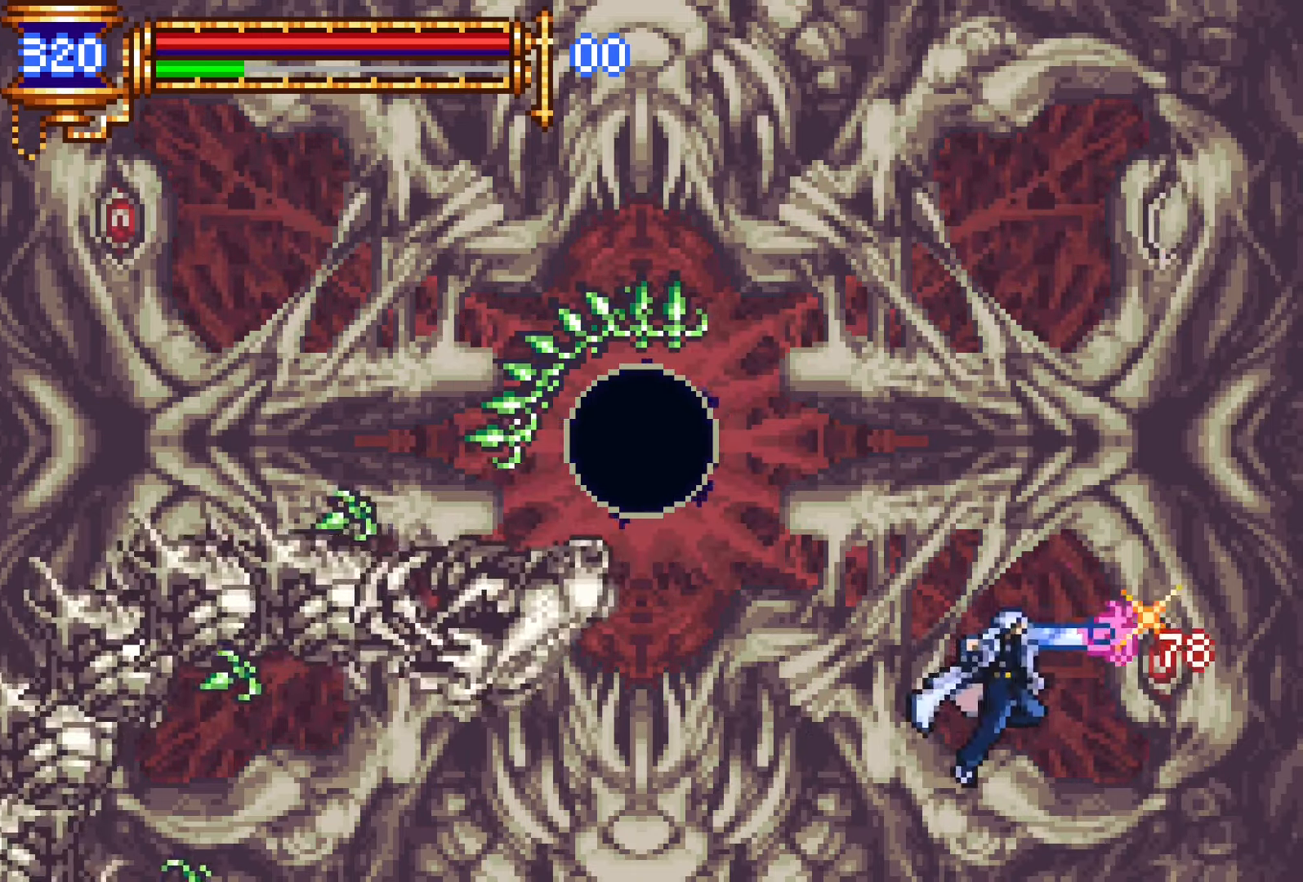
{"buttons": ["DPAD_DOWN", "DPAD_LEFT"], "left_stick": "center", "right_stick": "center", "events": [[133, "SQUARE", "down"], [200, "SQUARE", "up"], [450, "DPAD_DOWN", "down"], [500, "DPAD_LEFT", "down"]]}
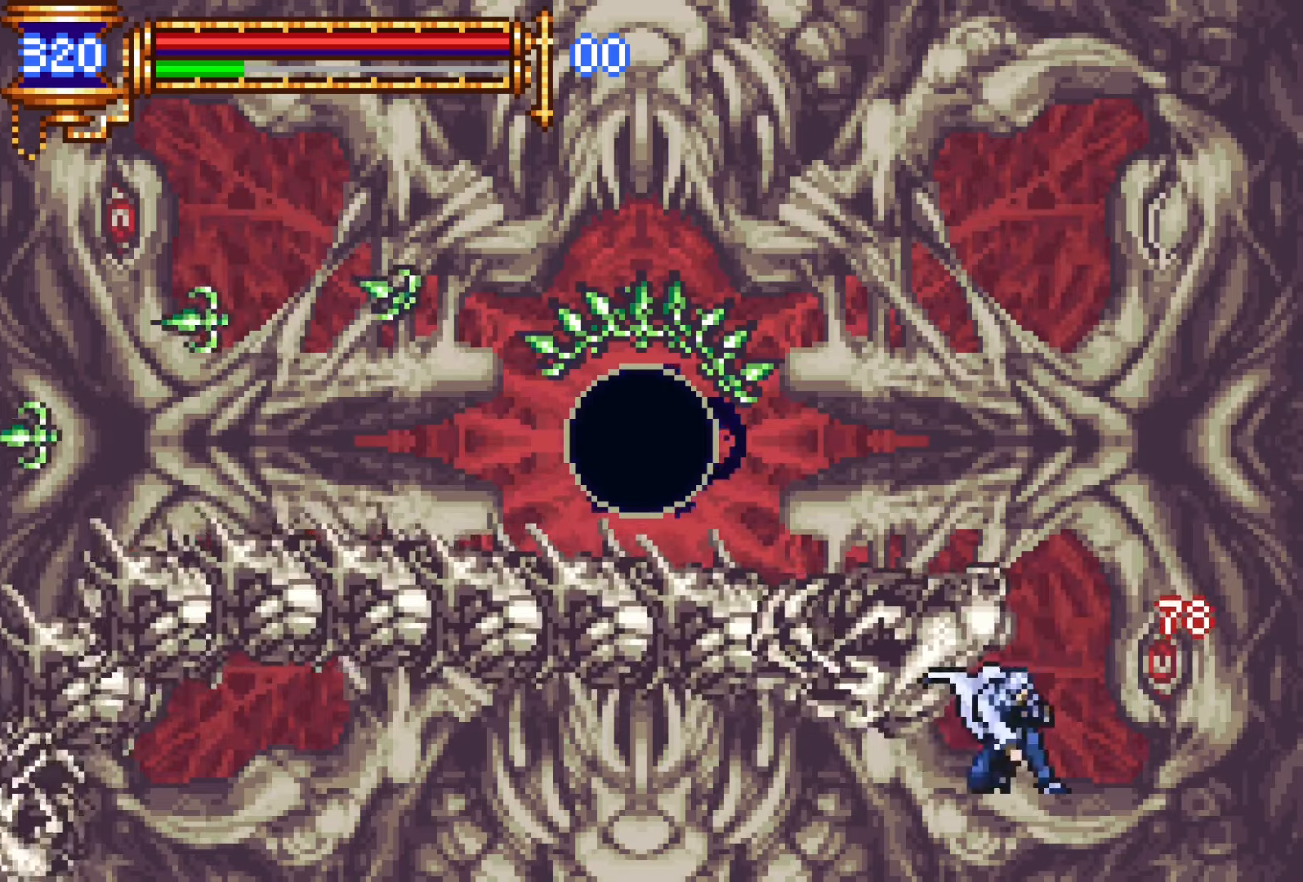
{"buttons": ["DPAD_DOWN", "DPAD_LEFT"], "left_stick": "center", "right_stick": "center", "events": [[50, "CROSS", "down"], [116, "CROSS", "up"], [200, "CROSS", "down"], [350, "CROSS", "up"]]}
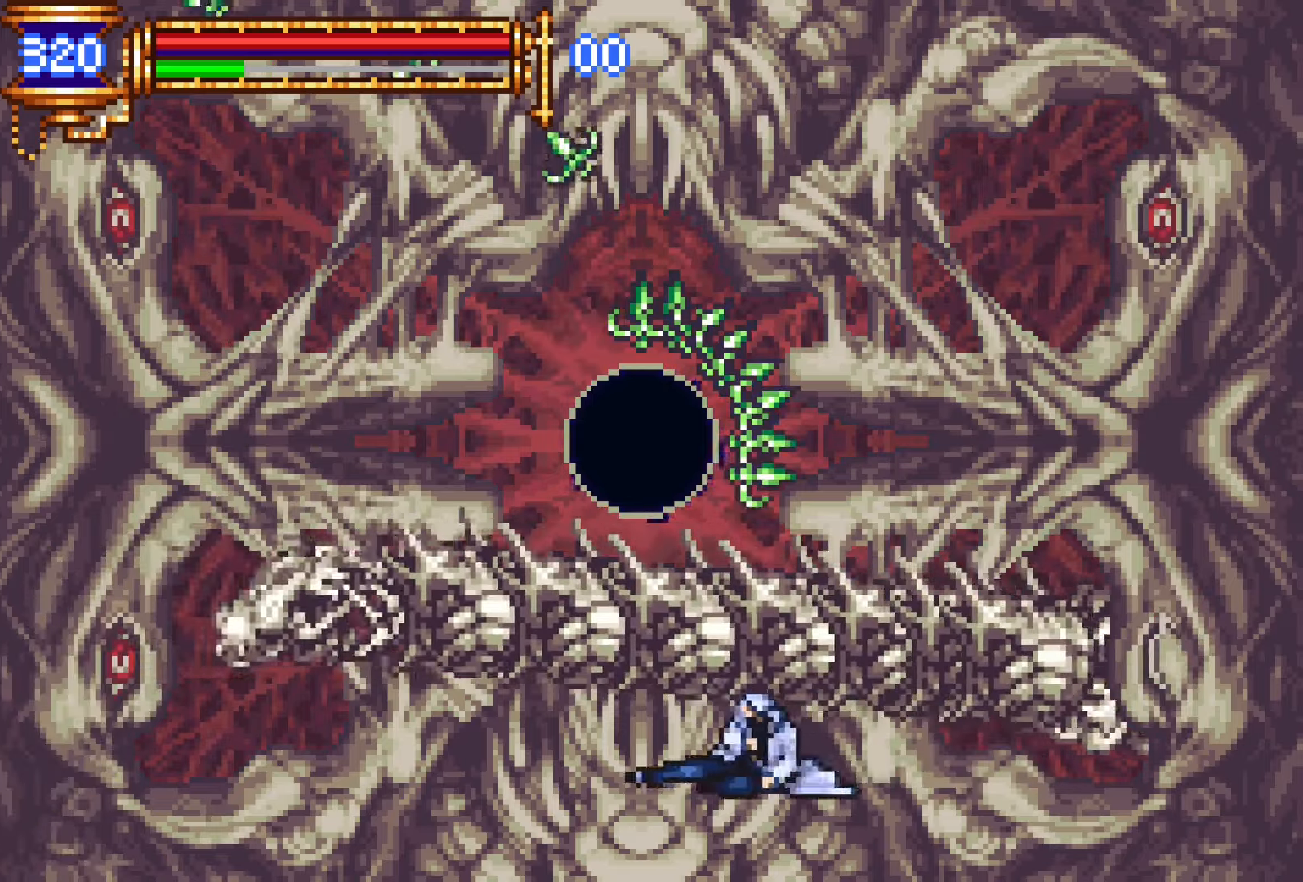
{"buttons": [], "left_stick": "center", "right_stick": "center", "events": [[116, "CROSS", "down"], [166, "CROSS", "up"], [266, "CROSS", "down"], [450, "CROSS", "up"], [483, "DPAD_LEFT", "up"], [500, "DPAD_DOWN", "up"]]}
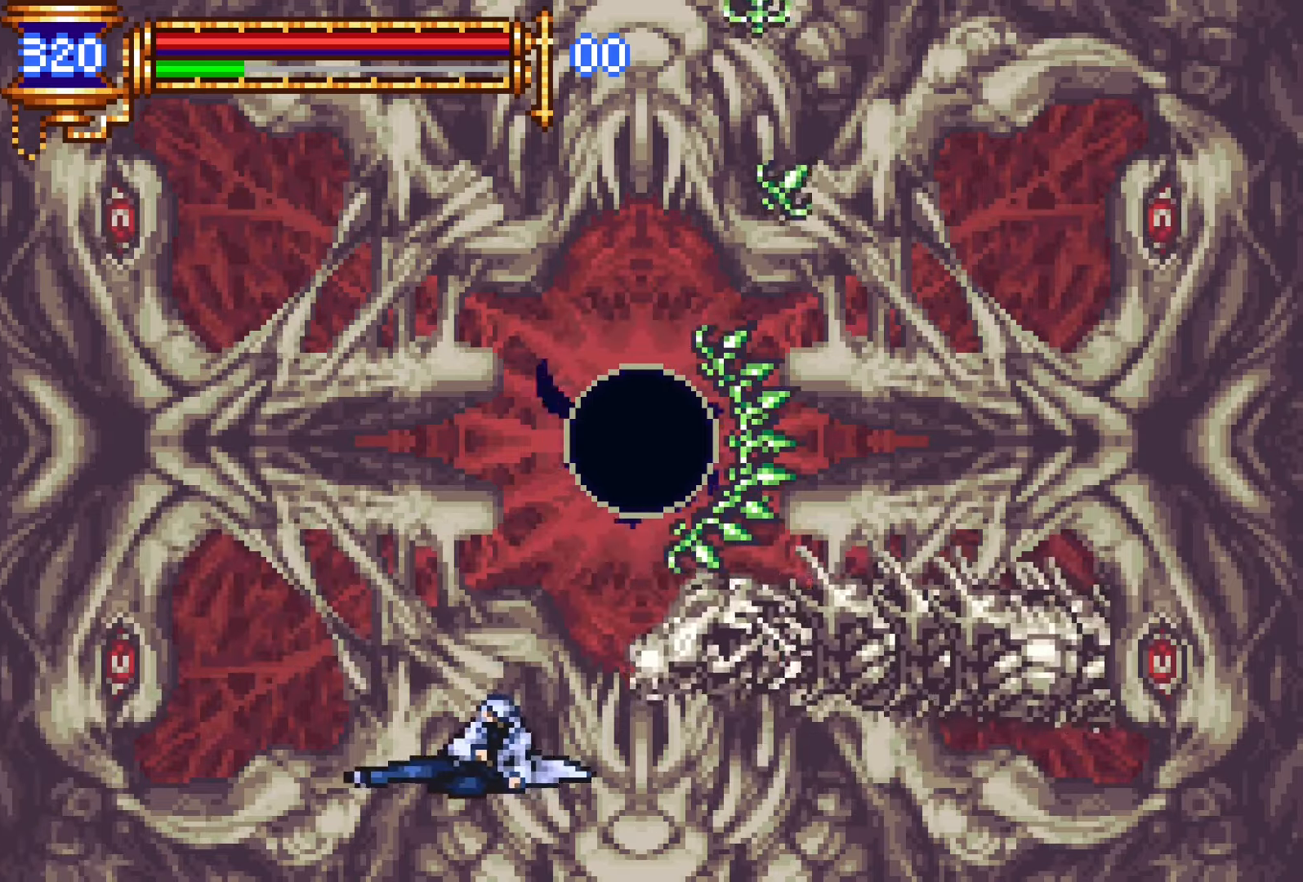
{"buttons": [], "left_stick": "center", "right_stick": "center", "events": [[250, "CROSS", "down"], [450, "CROSS", "up"]]}
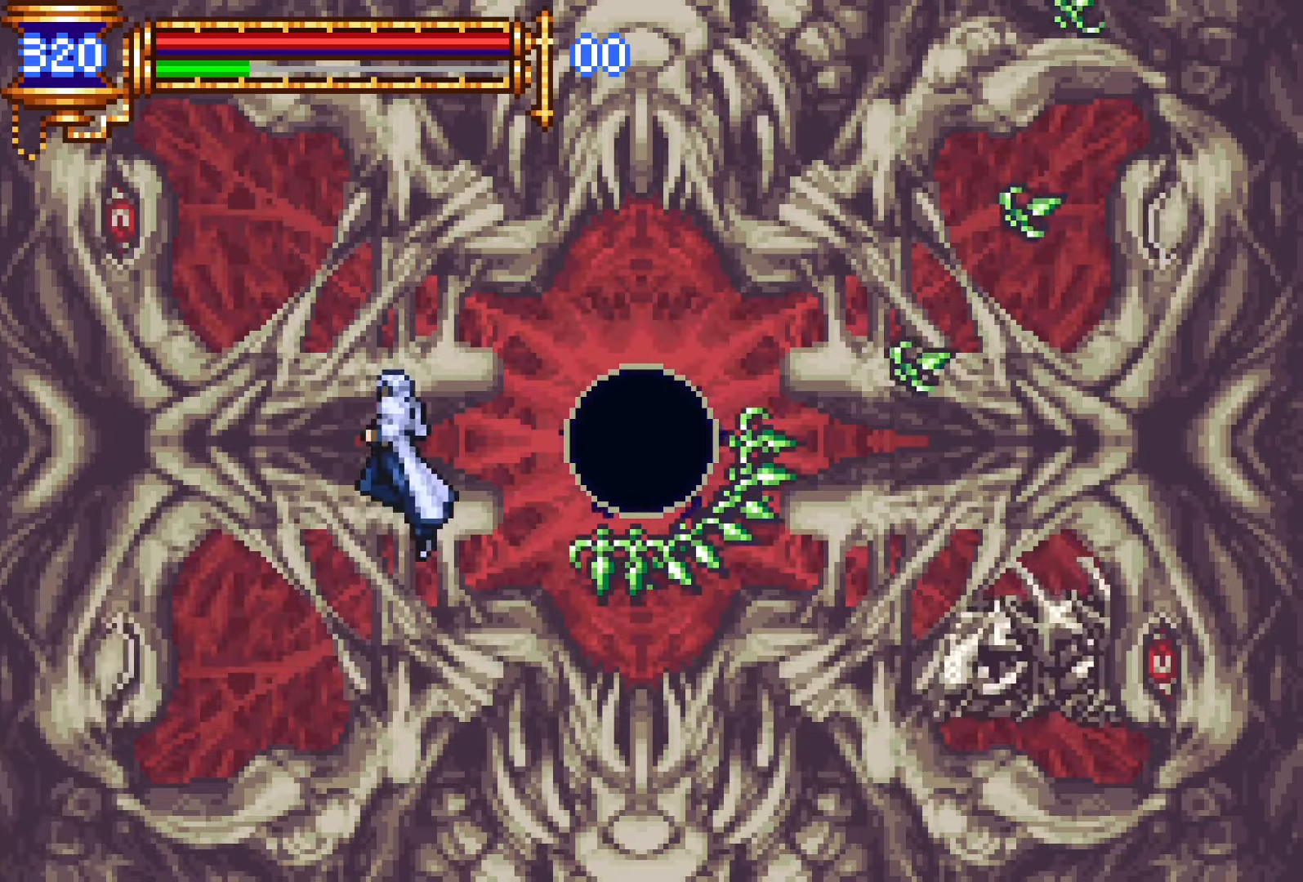
{"buttons": ["CROSS"], "left_stick": "center", "right_stick": "center", "events": [[16, "CROSS", "down"], [216, "CROSS", "up"], [266, "DPAD_DOWN", "down"], [350, "CROSS", "down"], [483, "DPAD_DOWN", "up"]]}
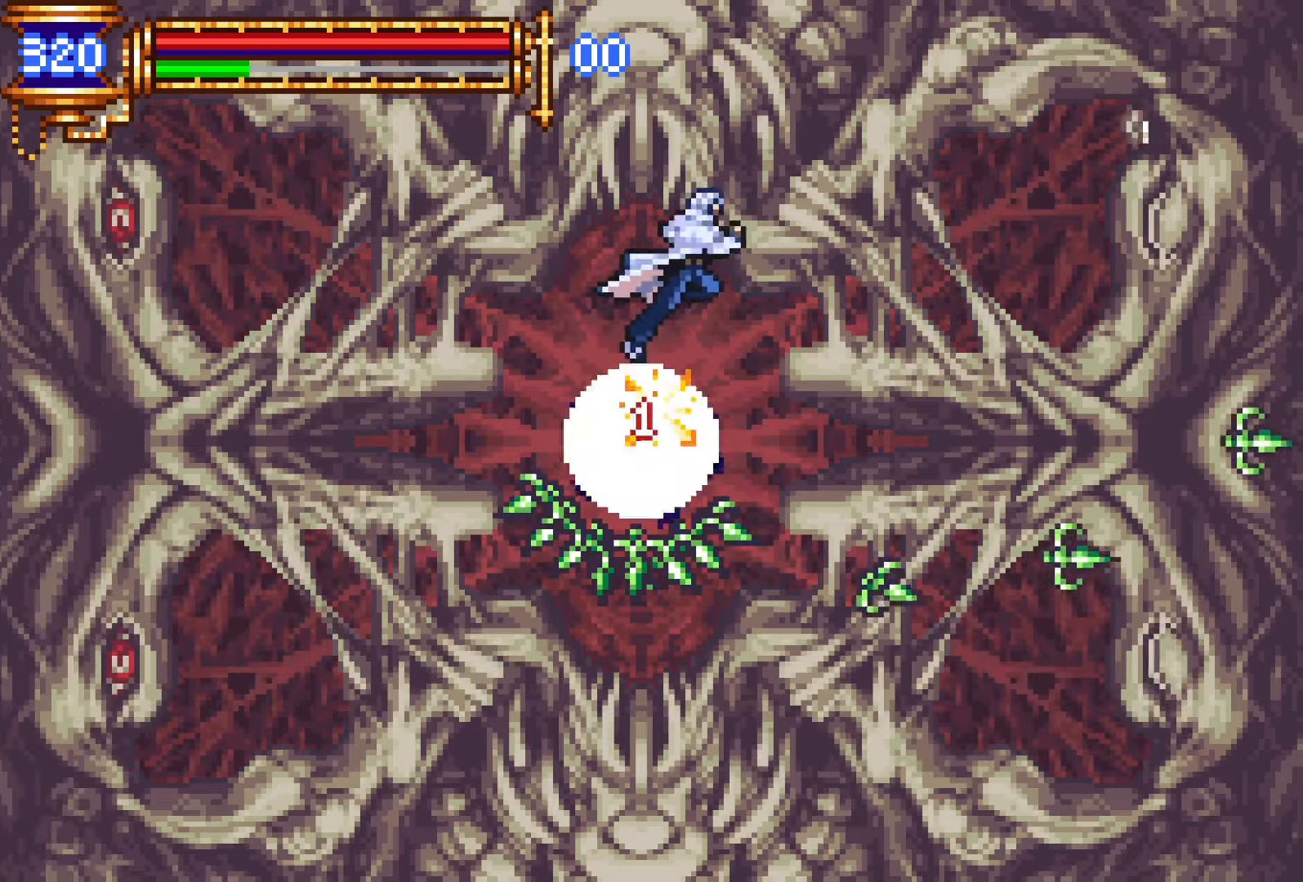
{"buttons": [], "left_stick": "center", "right_stick": "center", "events": [[116, "CROSS", "up"]]}
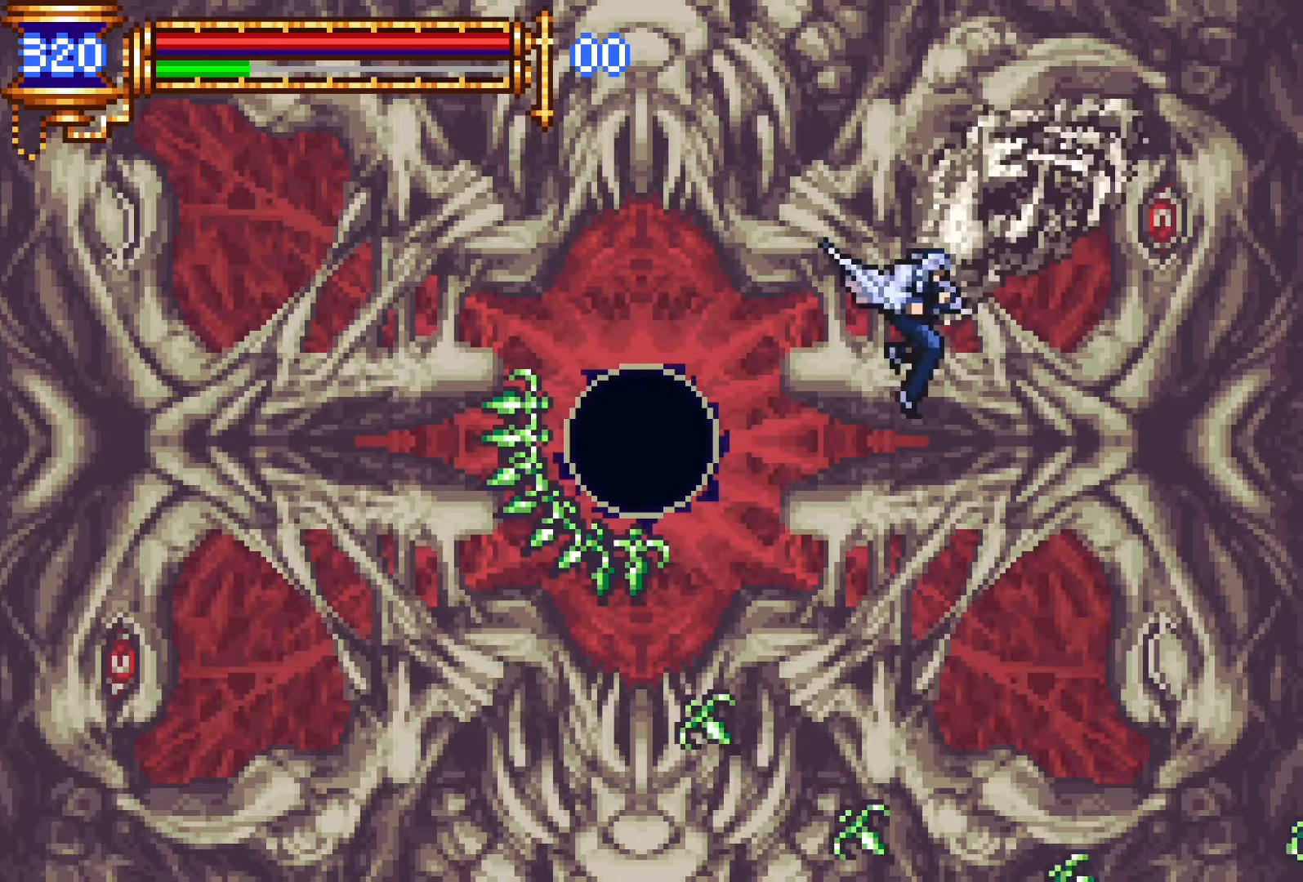
{"buttons": [], "left_stick": "center", "right_stick": "center", "events": [[133, "SQUARE", "down"], [200, "SQUARE", "up"], [383, "CROSS", "down"], [416, "CROSS", "up"], [416, "SQUARE", "down"], [483, "SQUARE", "up"]]}
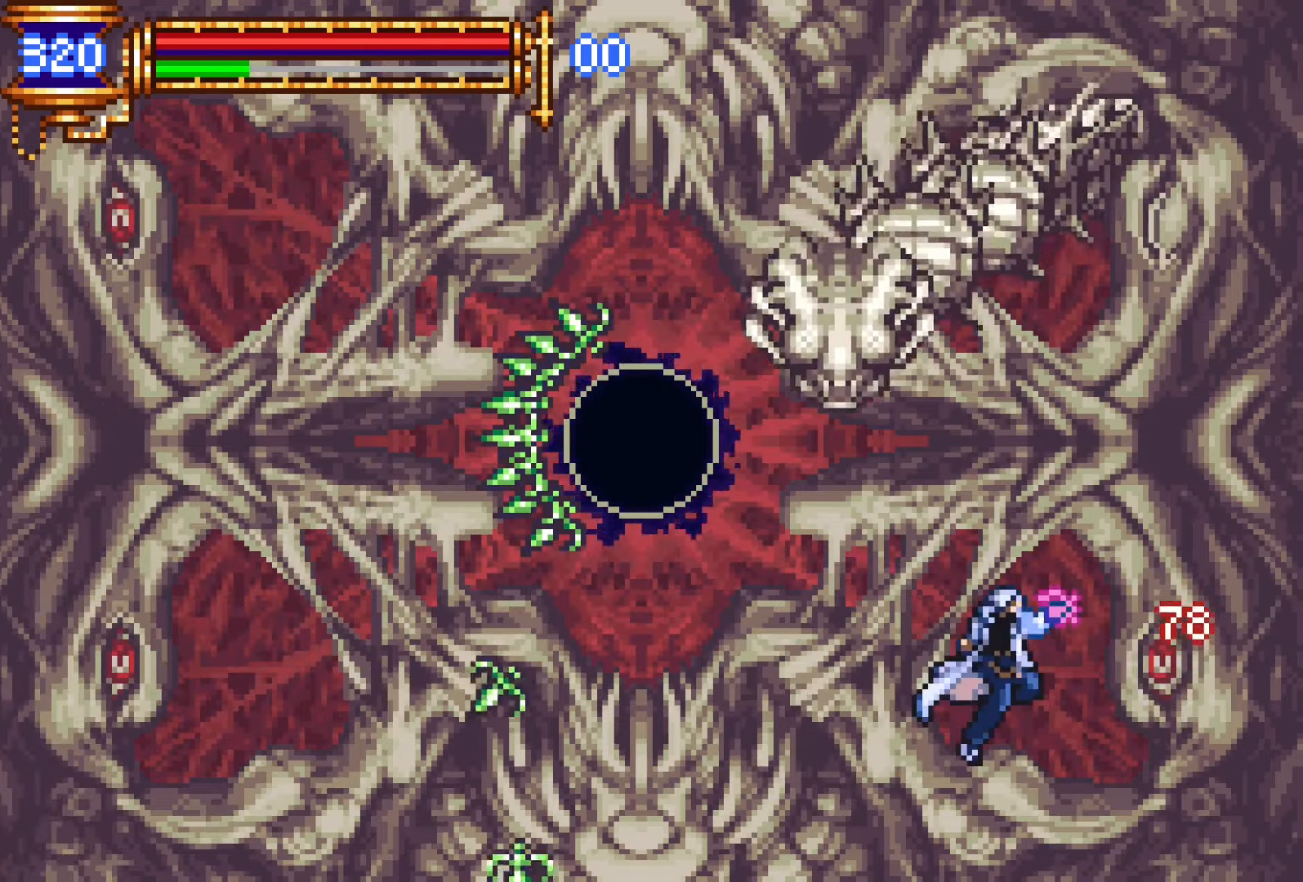
{"buttons": [], "left_stick": "center", "right_stick": "center", "events": [[266, "CROSS", "down"], [283, "SQUARE", "down"], [300, "CROSS", "up"], [366, "SQUARE", "up"]]}
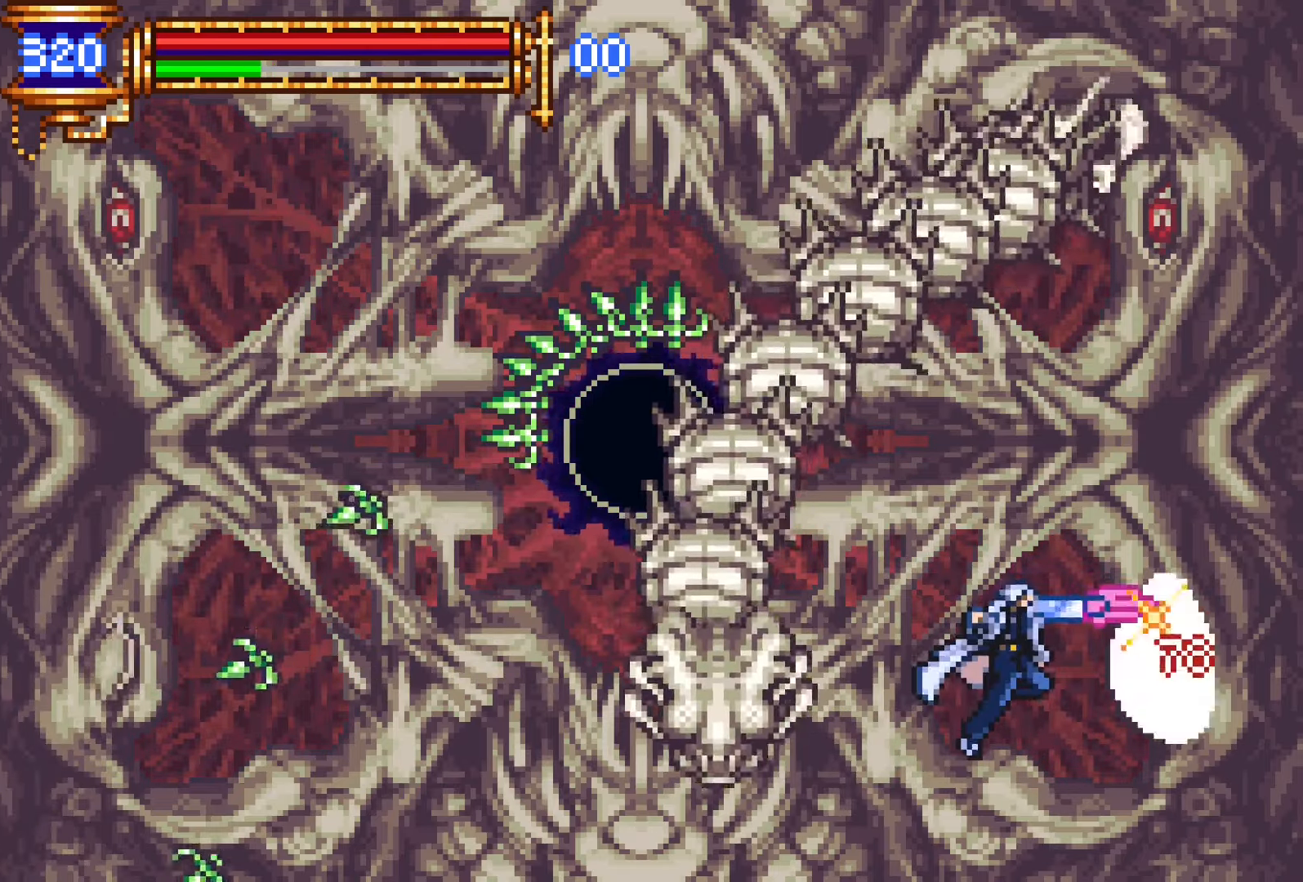
{"buttons": [], "left_stick": "center", "right_stick": "center", "events": [[150, "CROSS", "down"], [166, "SQUARE", "down"], [183, "CROSS", "up"], [250, "SQUARE", "up"]]}
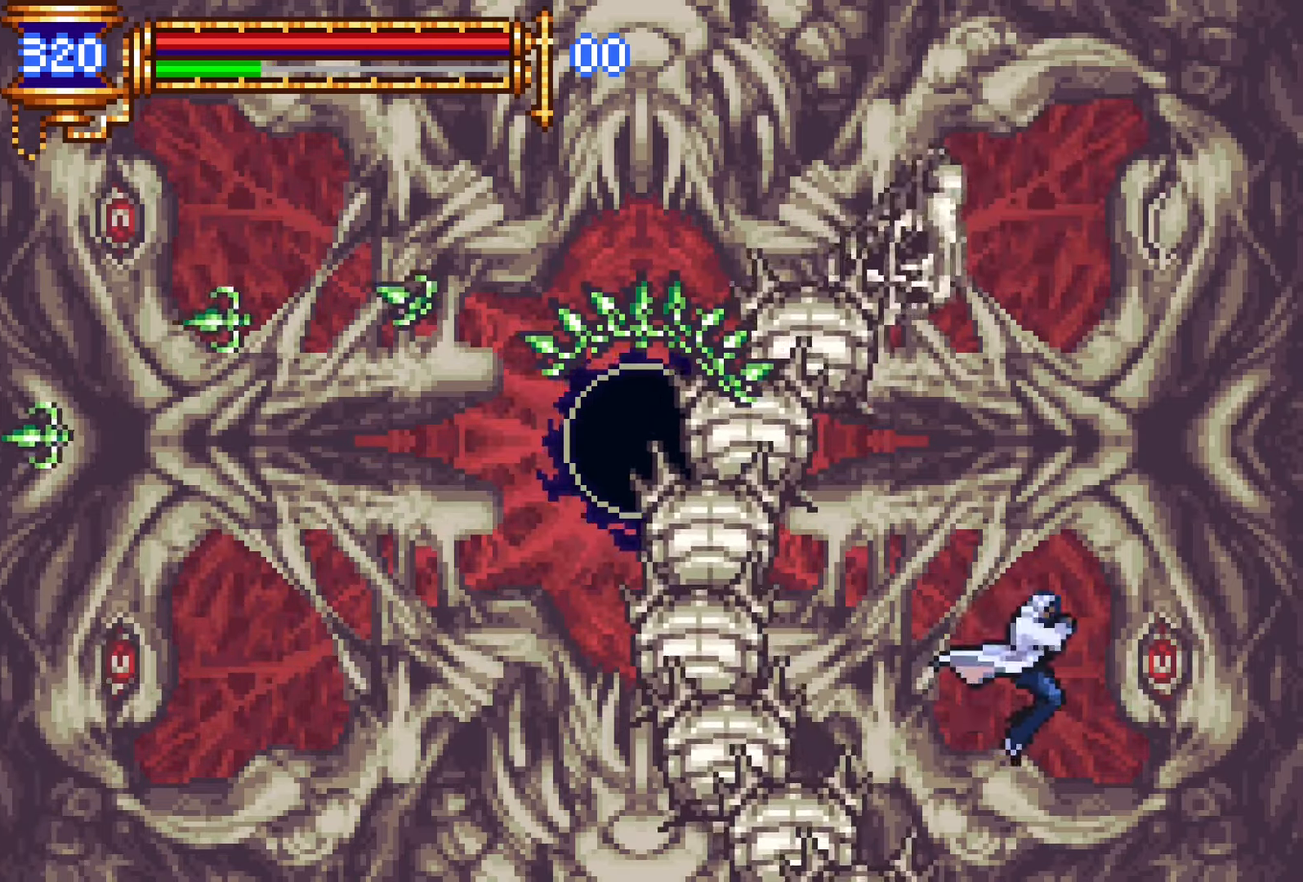
{"buttons": ["DPAD_LEFT"], "left_stick": "center", "right_stick": "center", "events": [[50, "CROSS", "down"], [83, "CROSS", "up"], [83, "SQUARE", "down"], [150, "SQUARE", "up"], [466, "DPAD_LEFT", "down"]]}
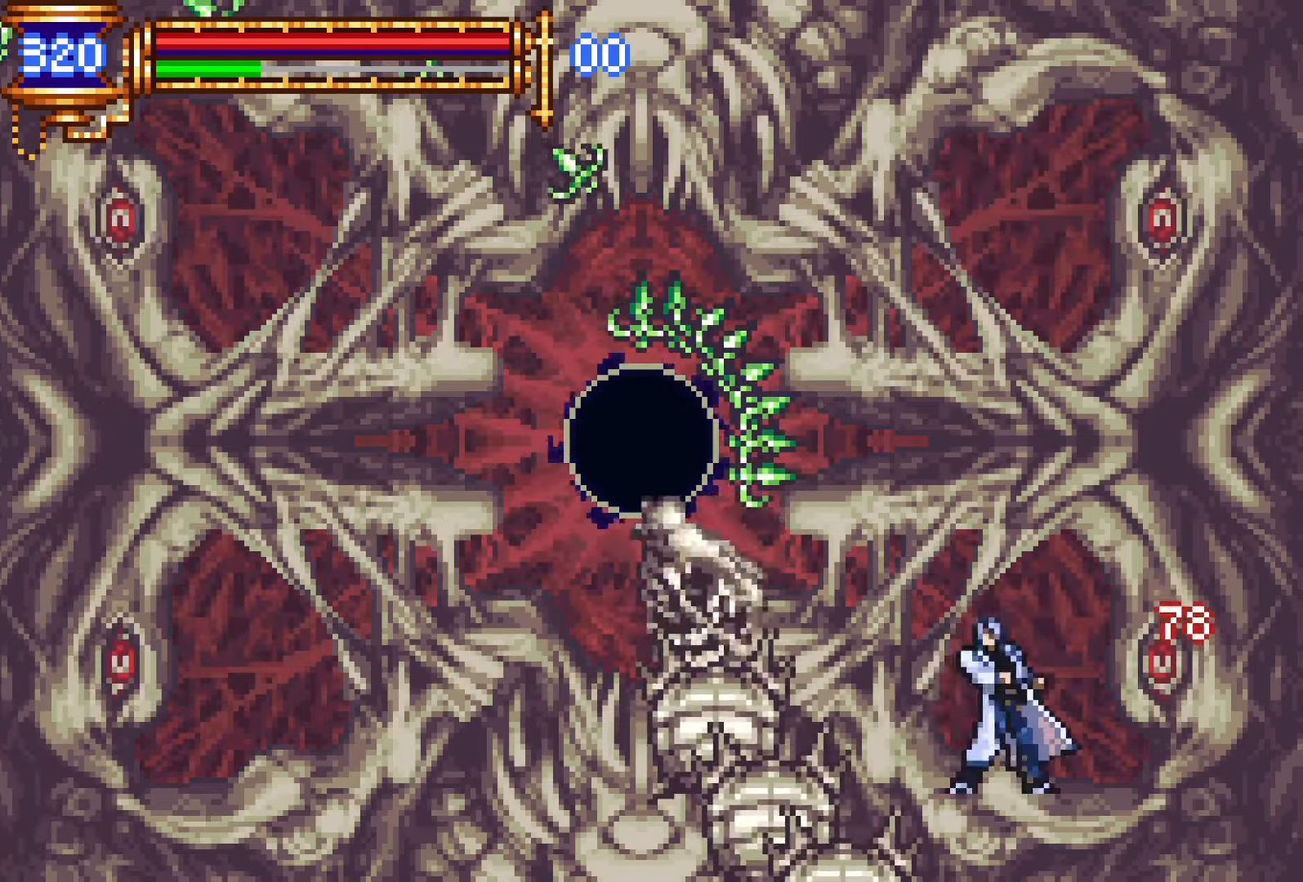
{"buttons": ["CROSS", "DPAD_DOWN", "DPAD_LEFT"], "left_stick": "center", "right_stick": "center", "events": [[66, "DPAD_LEFT", "up"], [166, "DPAD_LEFT", "down"], [316, "DPAD_DOWN", "down"], [350, "CROSS", "down"], [416, "CROSS", "up"], [500, "CROSS", "down"]]}
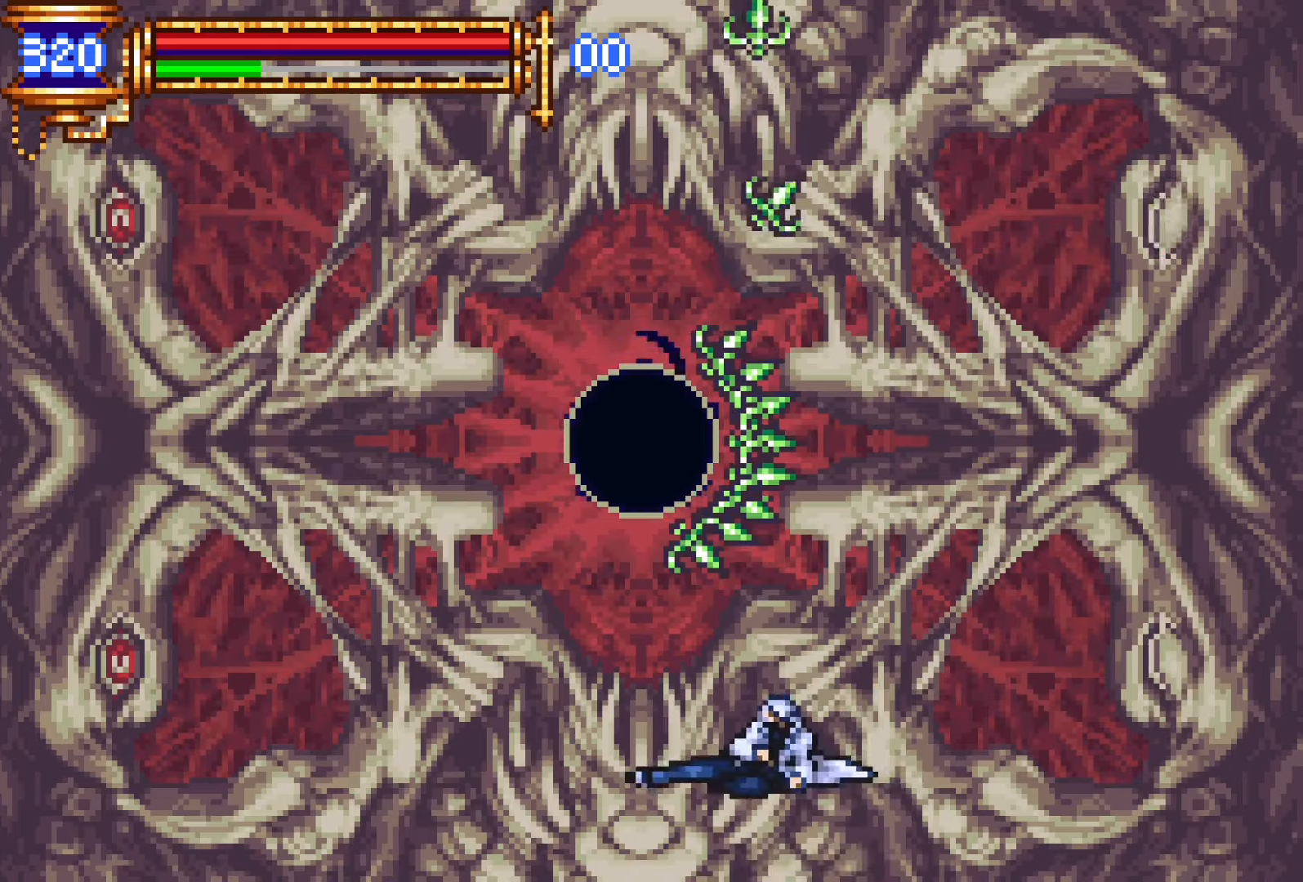
{"buttons": ["CROSS", "DPAD_LEFT"], "left_stick": "center", "right_stick": "center", "events": [[66, "DPAD_DOWN", "up"], [166, "CROSS", "up"], [466, "CROSS", "down"]]}
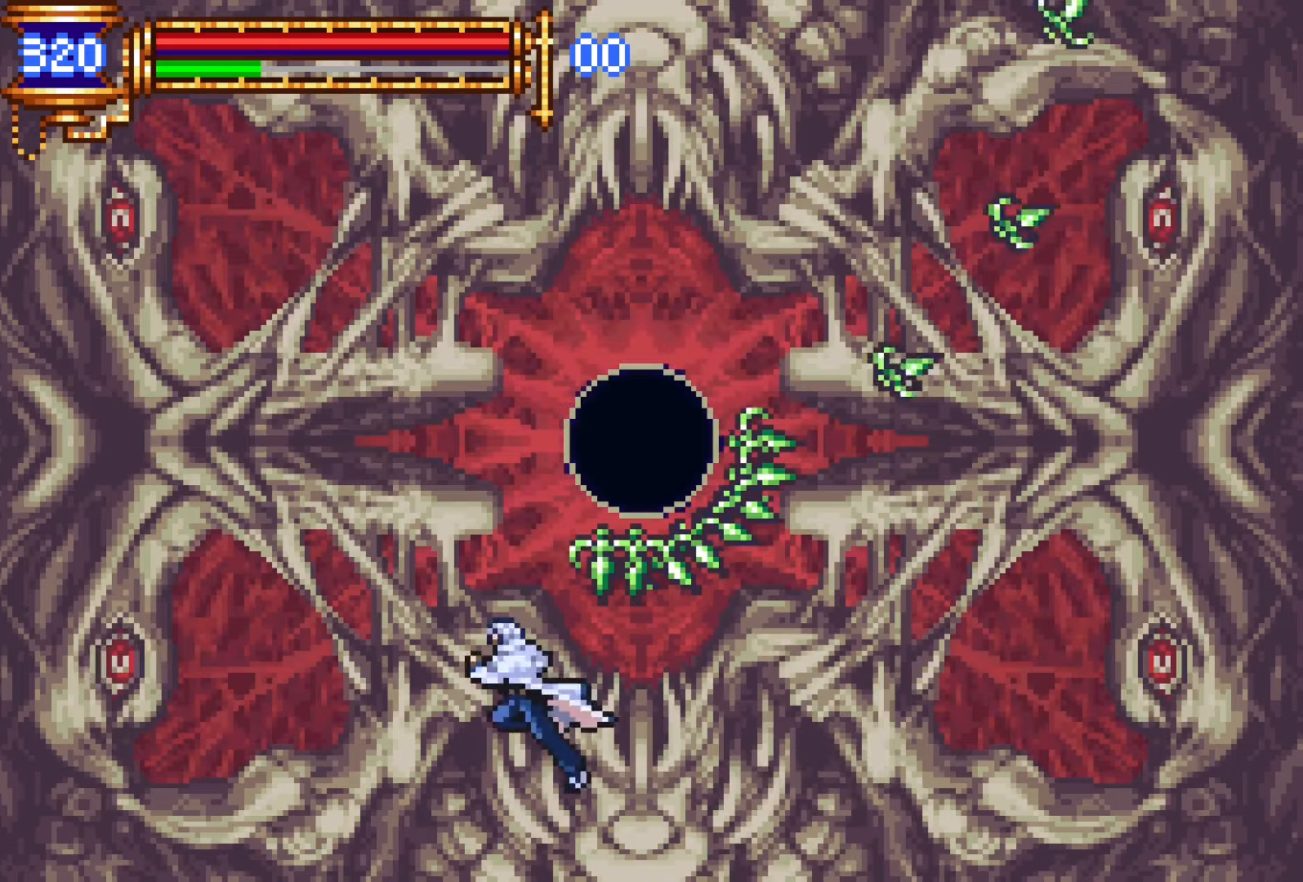
{"buttons": ["CROSS", "DPAD_DOWN"], "left_stick": "center", "right_stick": "center", "events": [[133, "DPAD_LEFT", "up"], [133, "DPAD_UP", "down"], [150, "CROSS", "up"], [150, "DPAD_LEFT", "down"], [150, "DPAD_UP", "up"], [166, "DPAD_LEFT", "up"], [183, "CROSS", "down"], [400, "CROSS", "up"], [400, "DPAD_DOWN", "down"], [450, "CROSS", "down"]]}
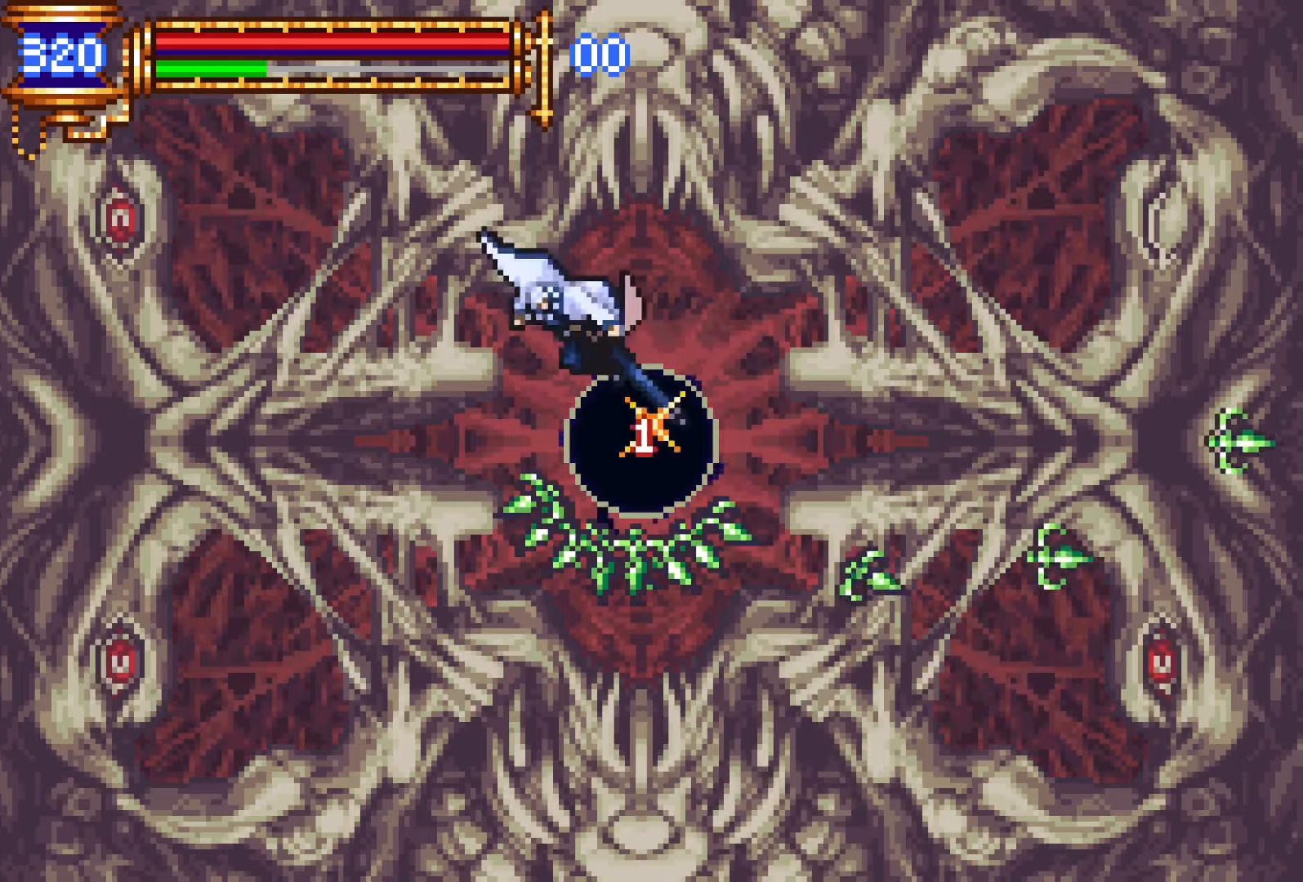
{"buttons": [], "left_stick": "center", "right_stick": "center", "events": [[83, "DPAD_DOWN", "up"], [216, "CROSS", "up"]]}
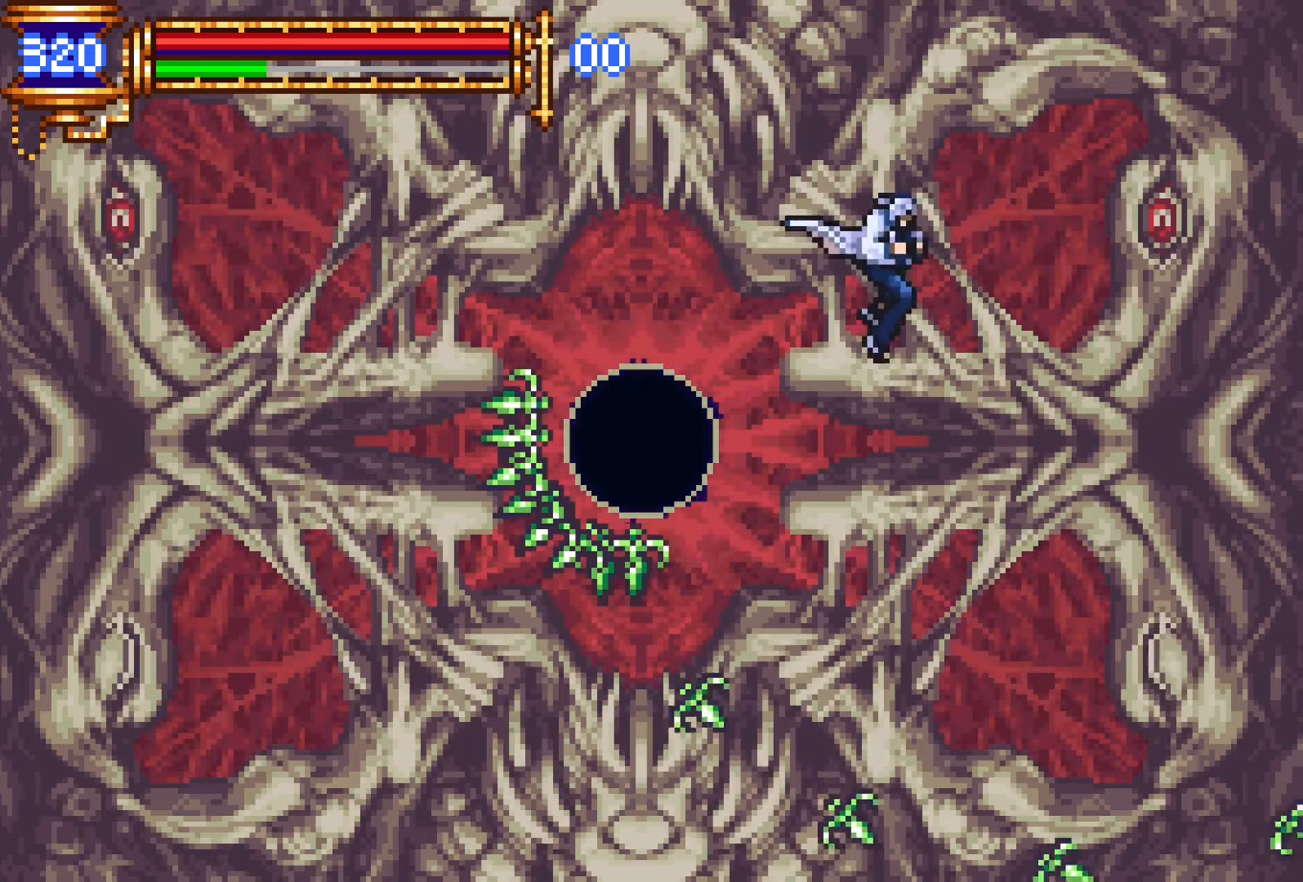
{"buttons": ["SQUARE"], "left_stick": "center", "right_stick": "center", "events": [[200, "SQUARE", "down"], [266, "SQUARE", "up"], [466, "CROSS", "down"], [483, "SQUARE", "down"], [500, "CROSS", "up"]]}
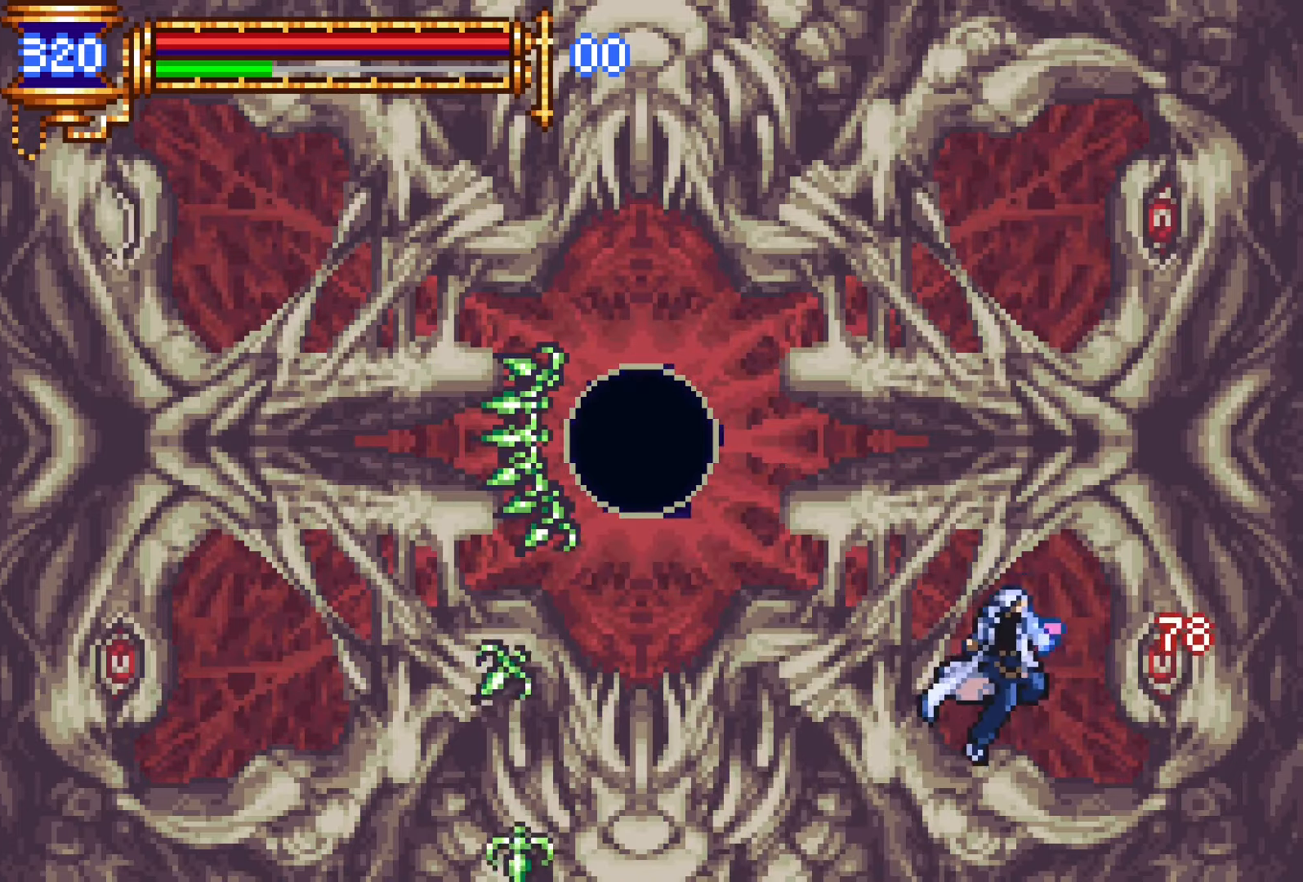
{"buttons": [], "left_stick": "center", "right_stick": "center", "events": [[66, "SQUARE", "up"], [316, "CROSS", "down"], [350, "CROSS", "up"], [350, "SQUARE", "down"], [416, "SQUARE", "up"]]}
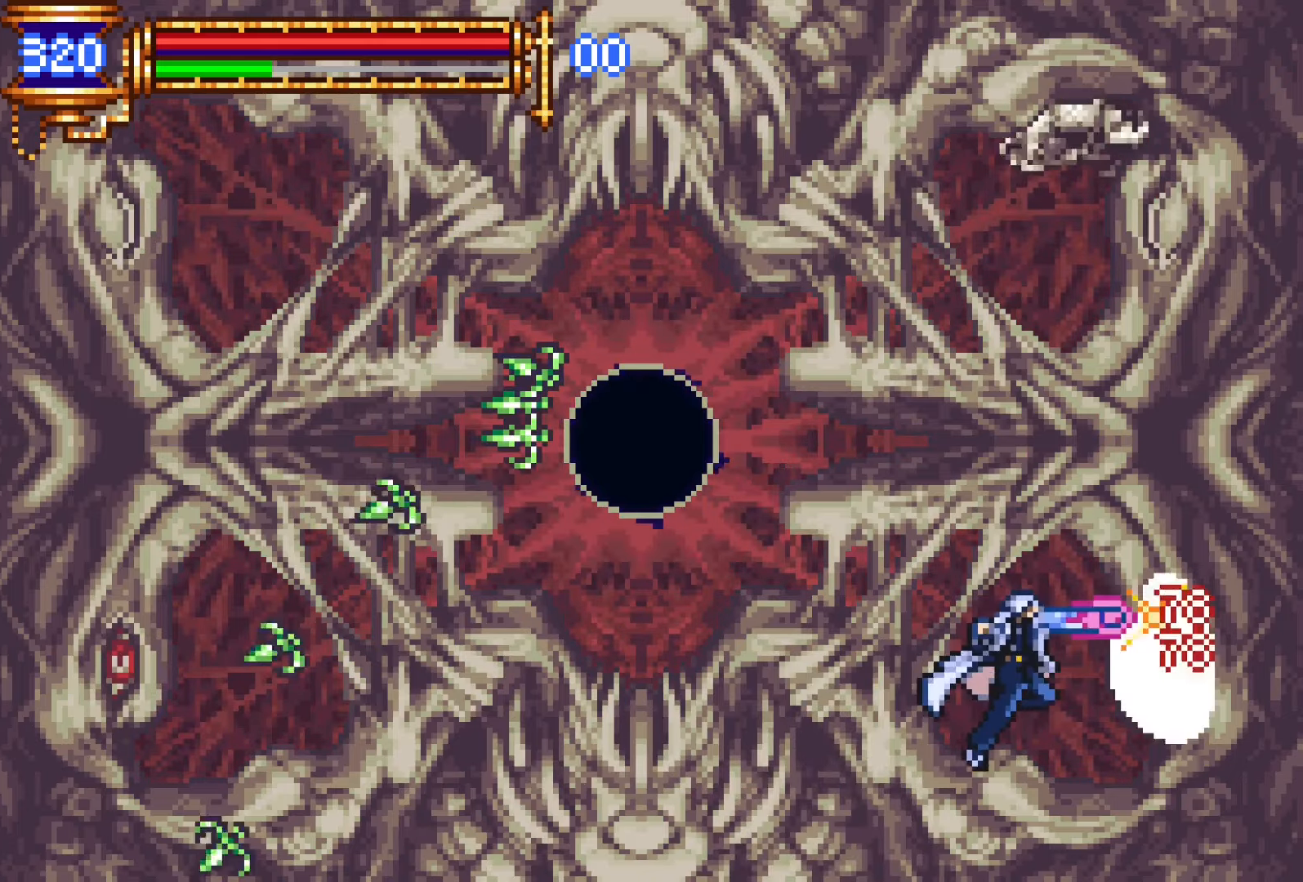
{"buttons": [], "left_stick": "center", "right_stick": "center", "events": [[183, "CROSS", "down"], [200, "SQUARE", "down"], [216, "CROSS", "up"], [283, "SQUARE", "up"]]}
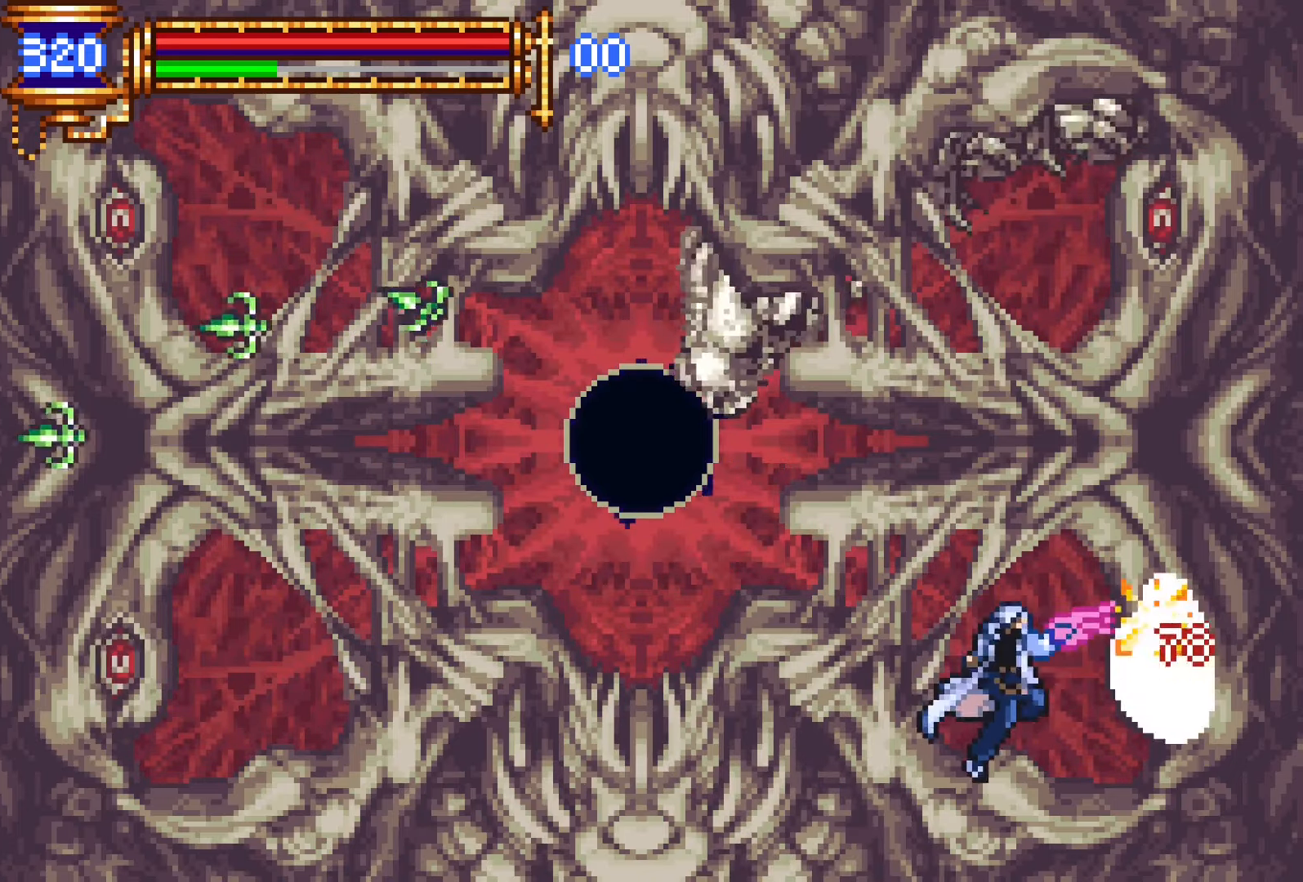
{"buttons": [], "left_stick": "center", "right_stick": "center", "events": [[50, "SQUARE", "down"], [150, "SQUARE", "up"], [400, "SQUARE", "down"], [483, "SQUARE", "up"]]}
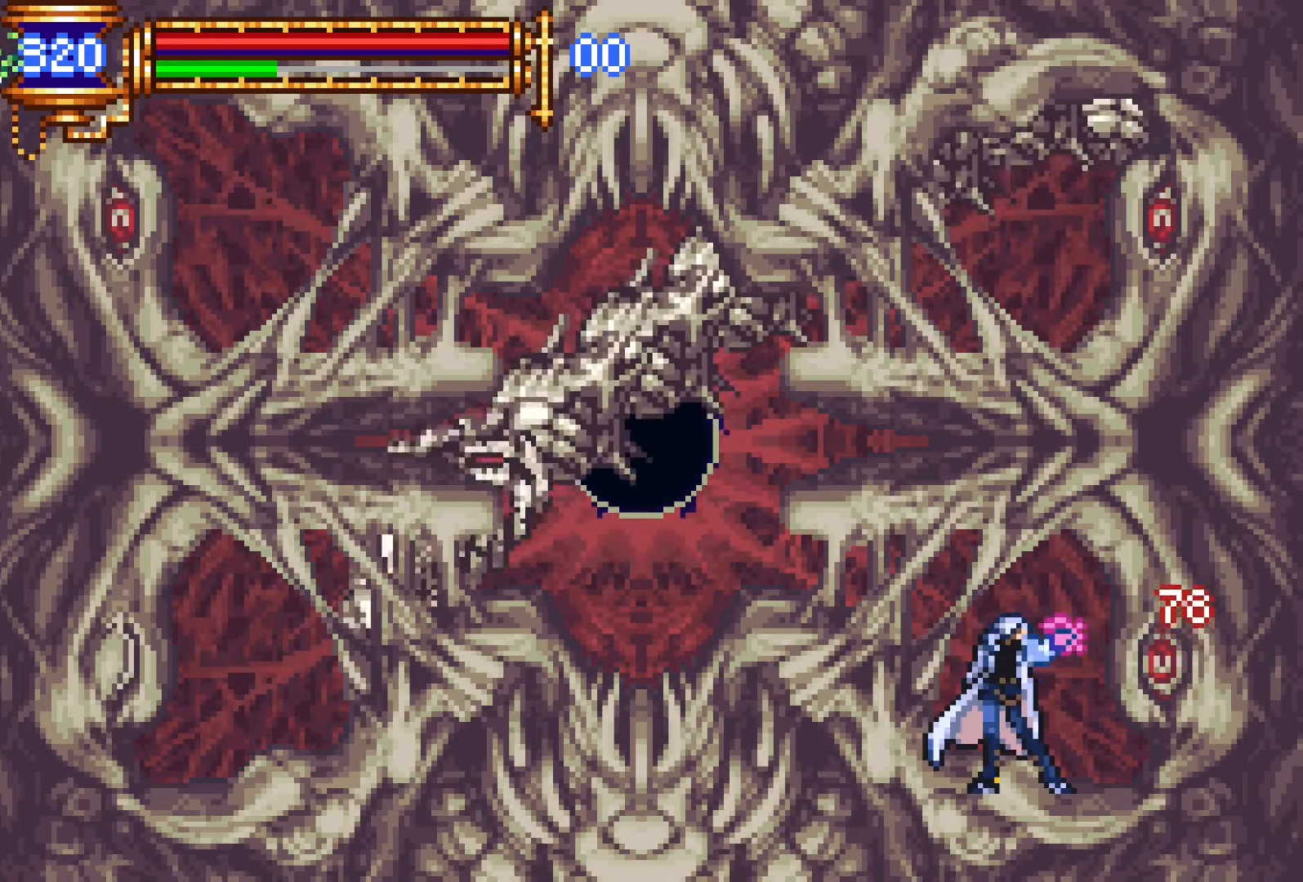
{"buttons": [], "left_stick": "center", "right_stick": "center", "events": [[233, "SQUARE", "down"], [300, "SQUARE", "up"]]}
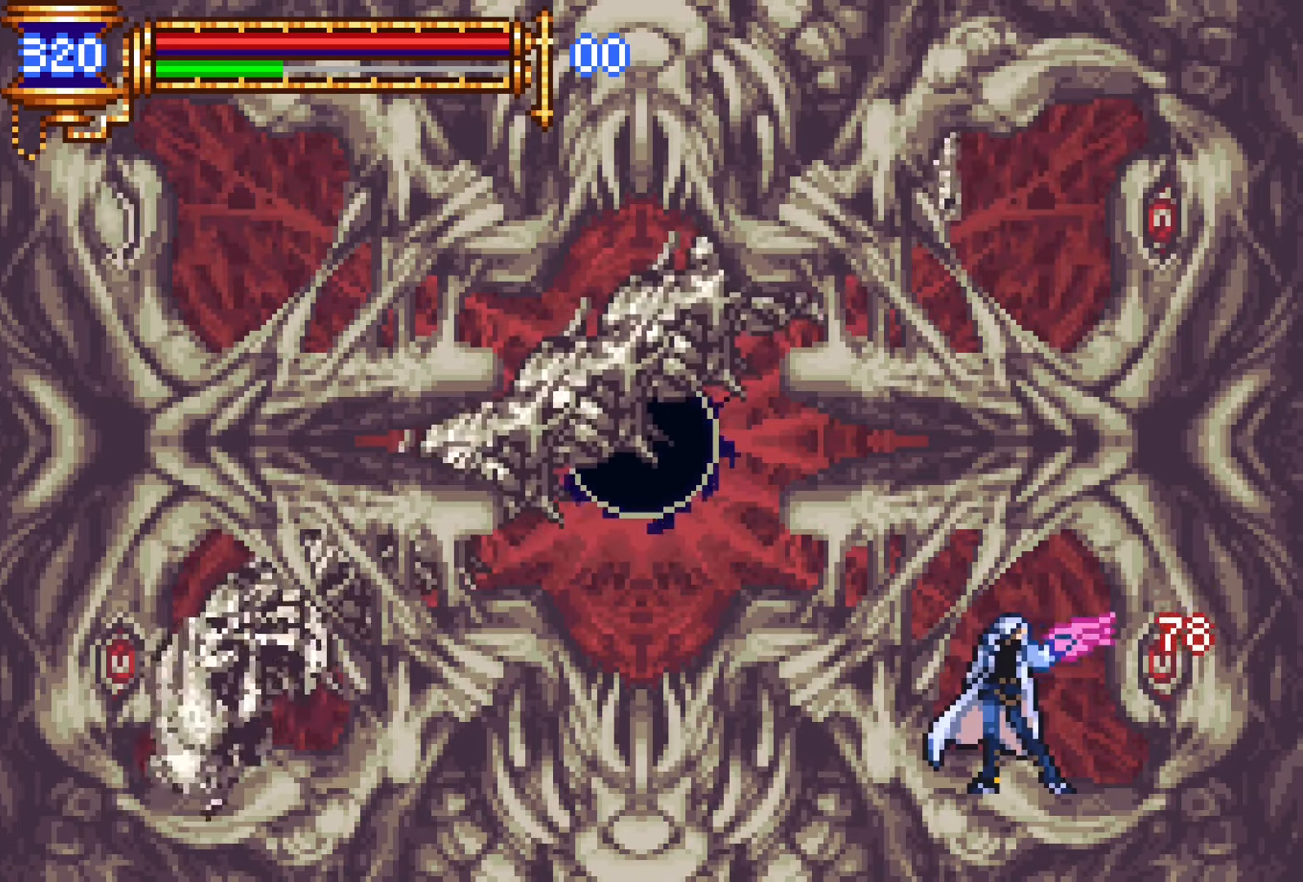
{"buttons": [], "left_stick": "center", "right_stick": "center", "events": [[50, "SQUARE", "down"], [133, "SQUARE", "up"], [366, "SQUARE", "down"], [466, "SQUARE", "up"]]}
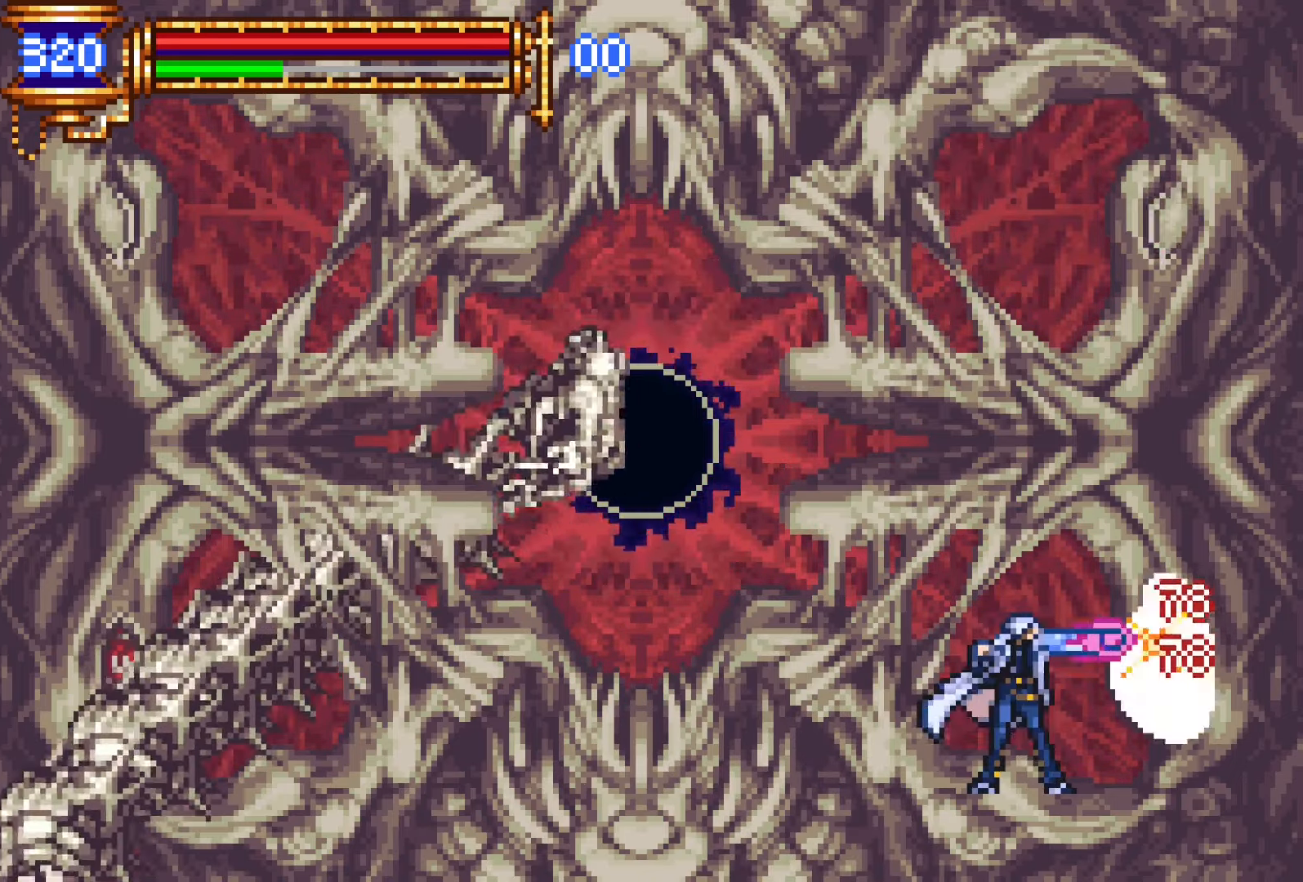
{"buttons": ["SQUARE"], "left_stick": "center", "right_stick": "center", "events": [[183, "SQUARE", "down"], [266, "SQUARE", "up"], [500, "SQUARE", "down"]]}